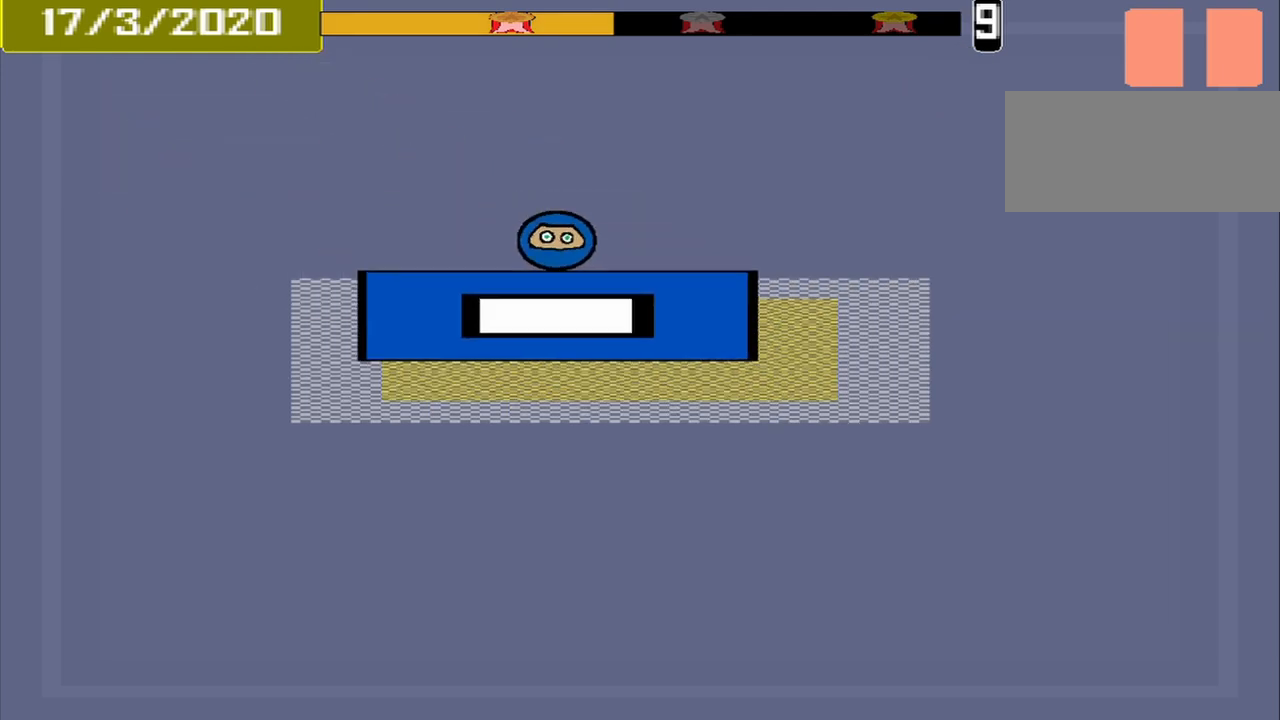
Gameplay with a controller (PlayStation layout); each line is a JSON object with the inputs held at the frame after it. "events" lists button and stick changes between this image and that frame as [ms after this image, input, new state], when the widget could be followed in between. Not read: L3 R2 R3 left_stick right_stick.
{"buttons": [], "events": [[167, "CROSS", "down"], [292, "CROSS", "up"]]}
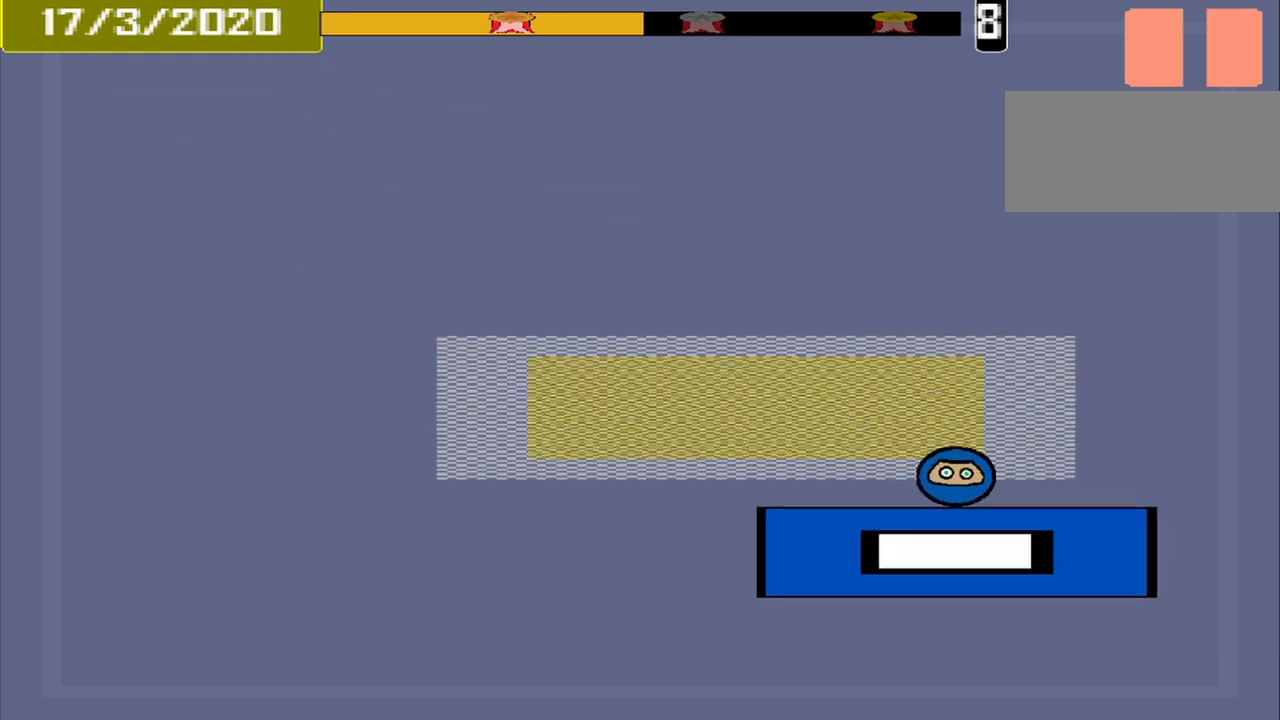
{"buttons": [], "events": []}
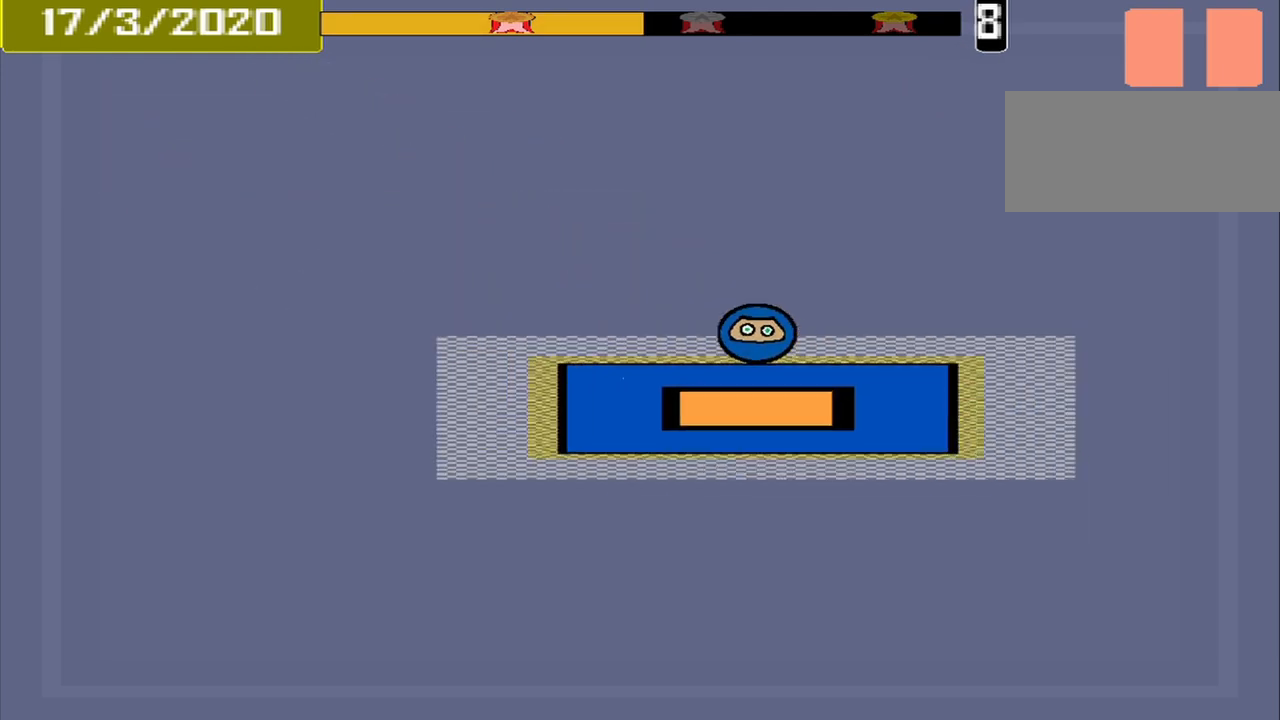
{"buttons": [], "events": [[42, "CROSS", "down"], [125, "CROSS", "up"], [333, "DPAD_DOWN", "down"], [417, "DPAD_DOWN", "up"]]}
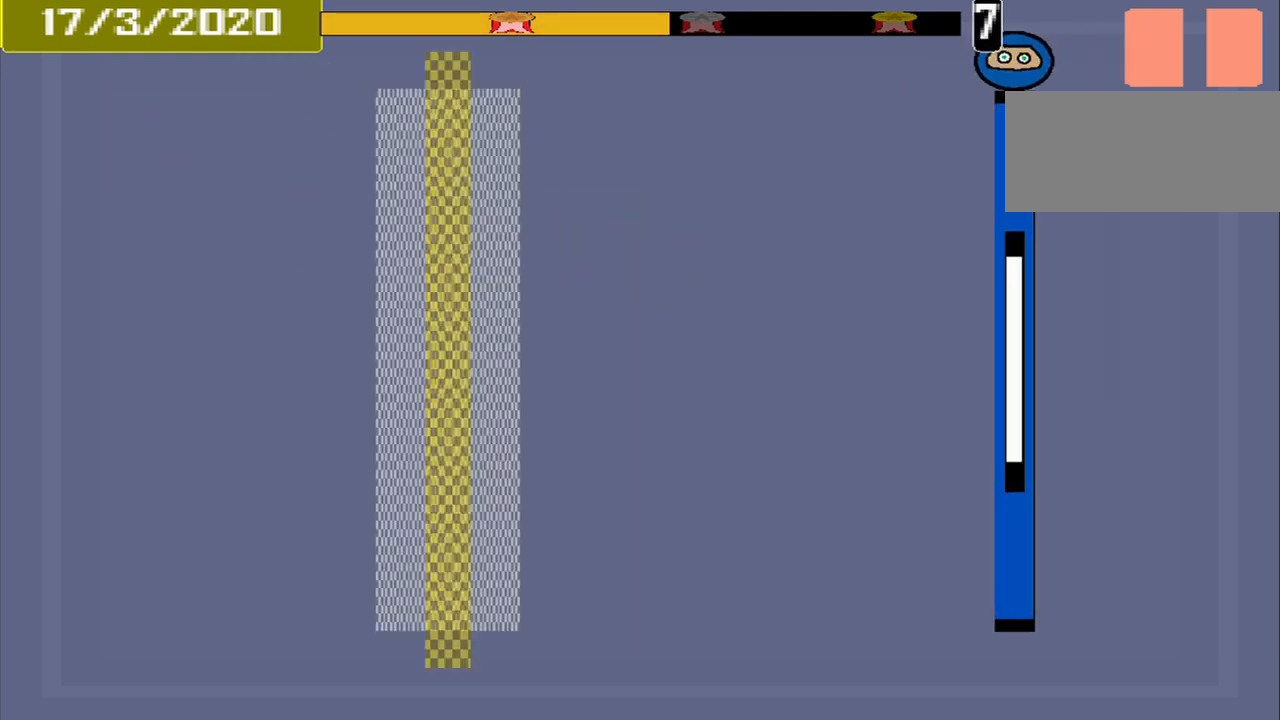
{"buttons": [], "events": []}
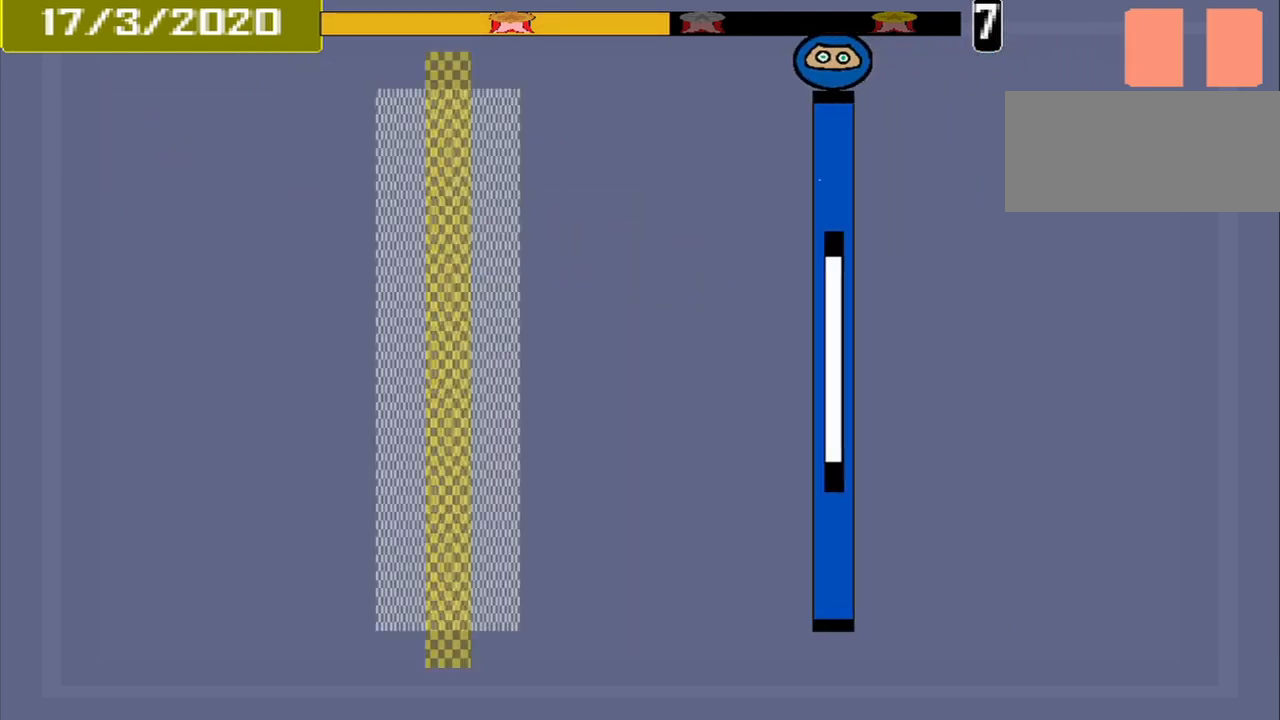
{"buttons": [], "events": []}
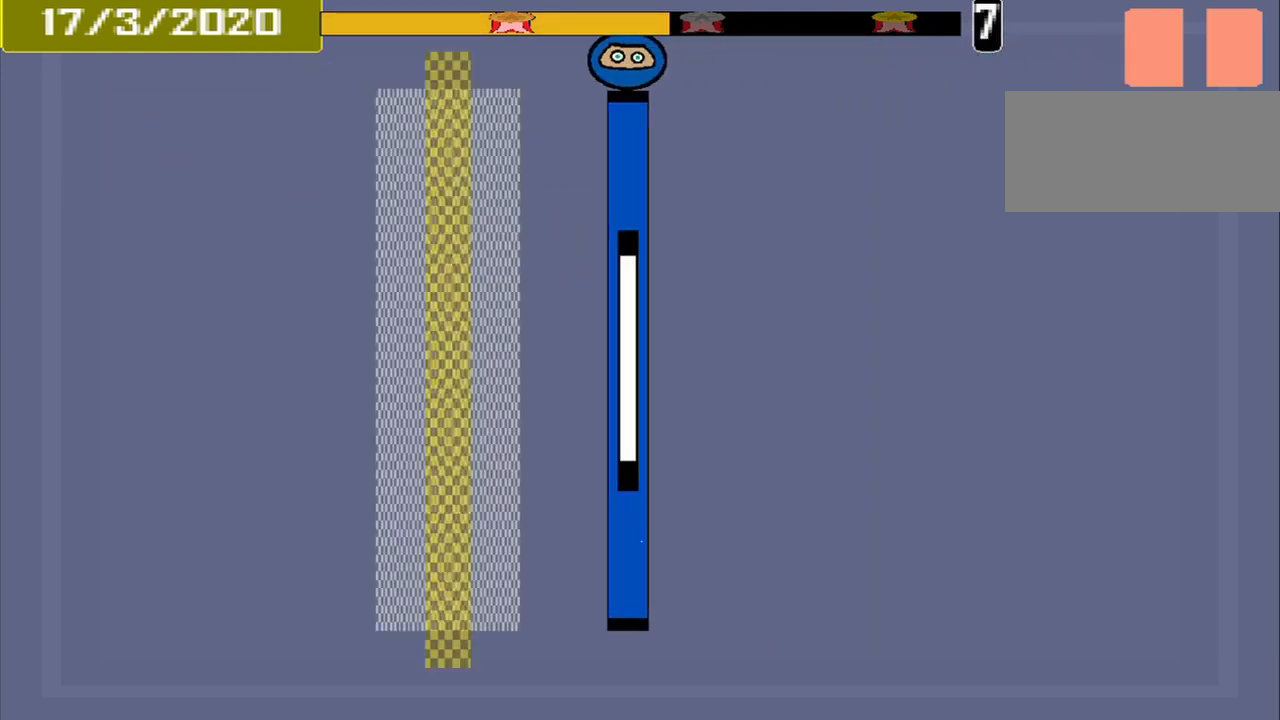
{"buttons": ["CROSS"], "events": [[458, "CROSS", "down"]]}
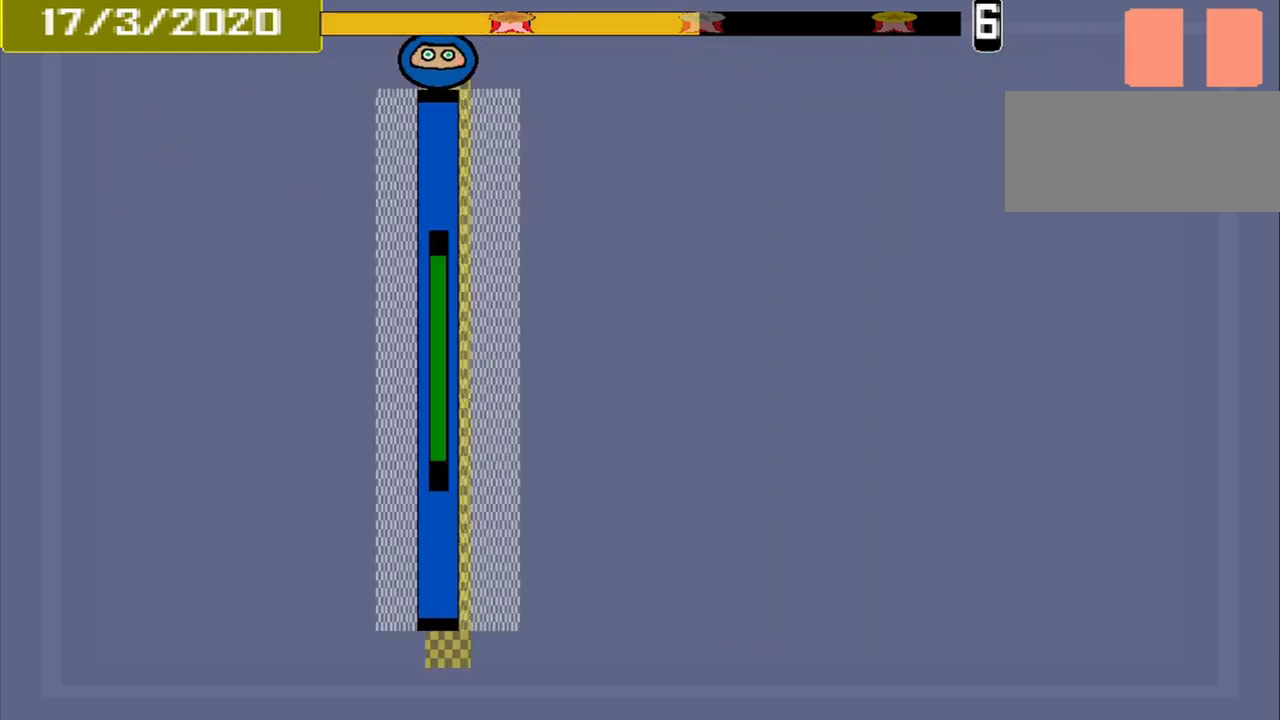
{"buttons": [], "events": [[83, "CROSS", "up"]]}
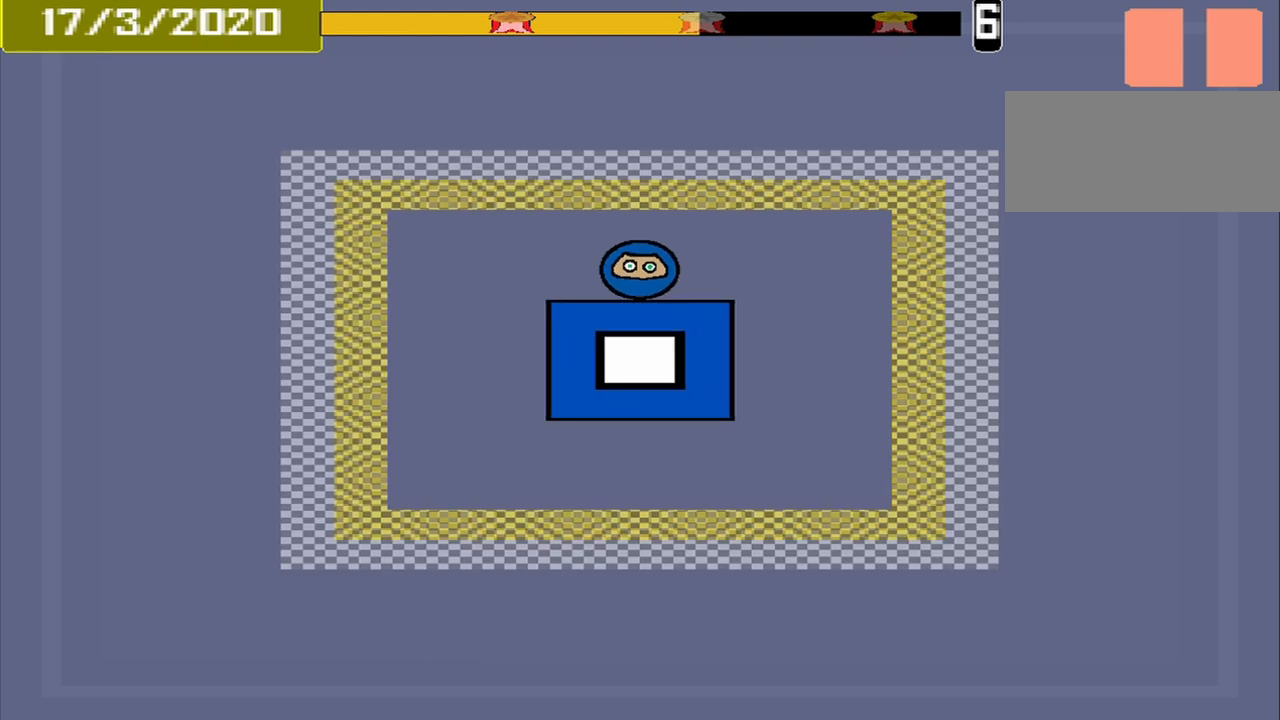
{"buttons": [], "events": []}
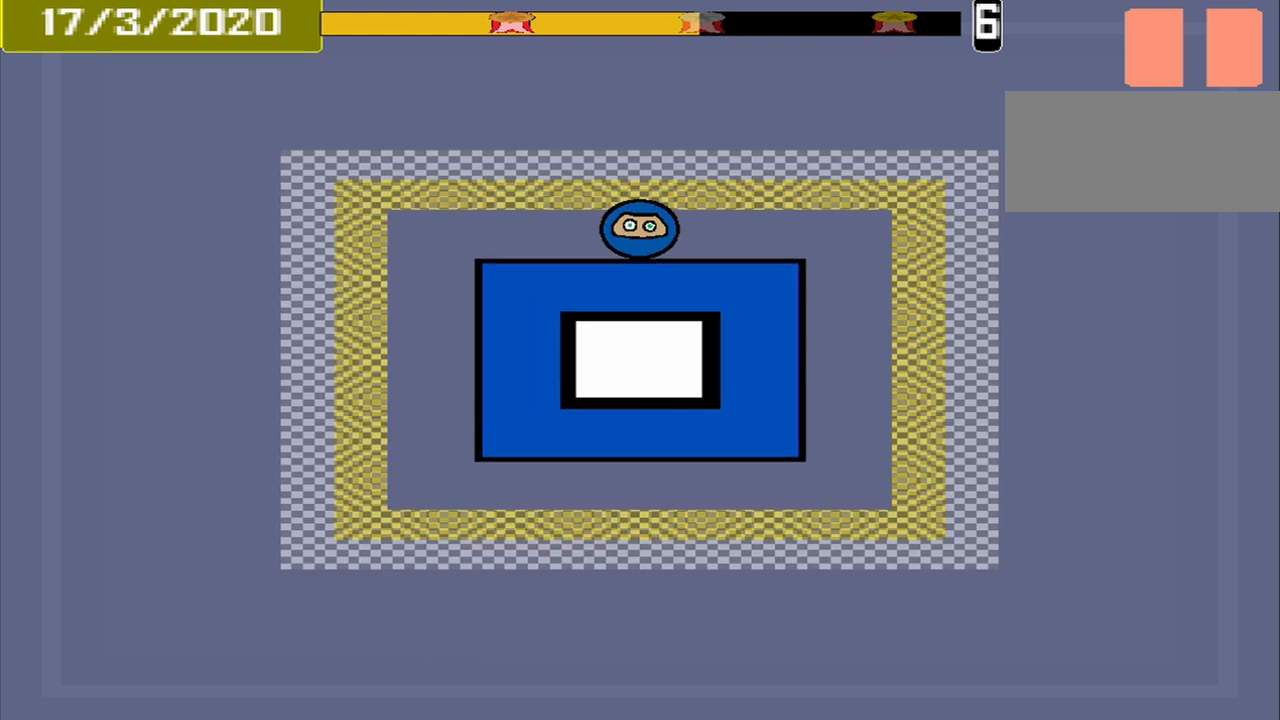
{"buttons": [], "events": []}
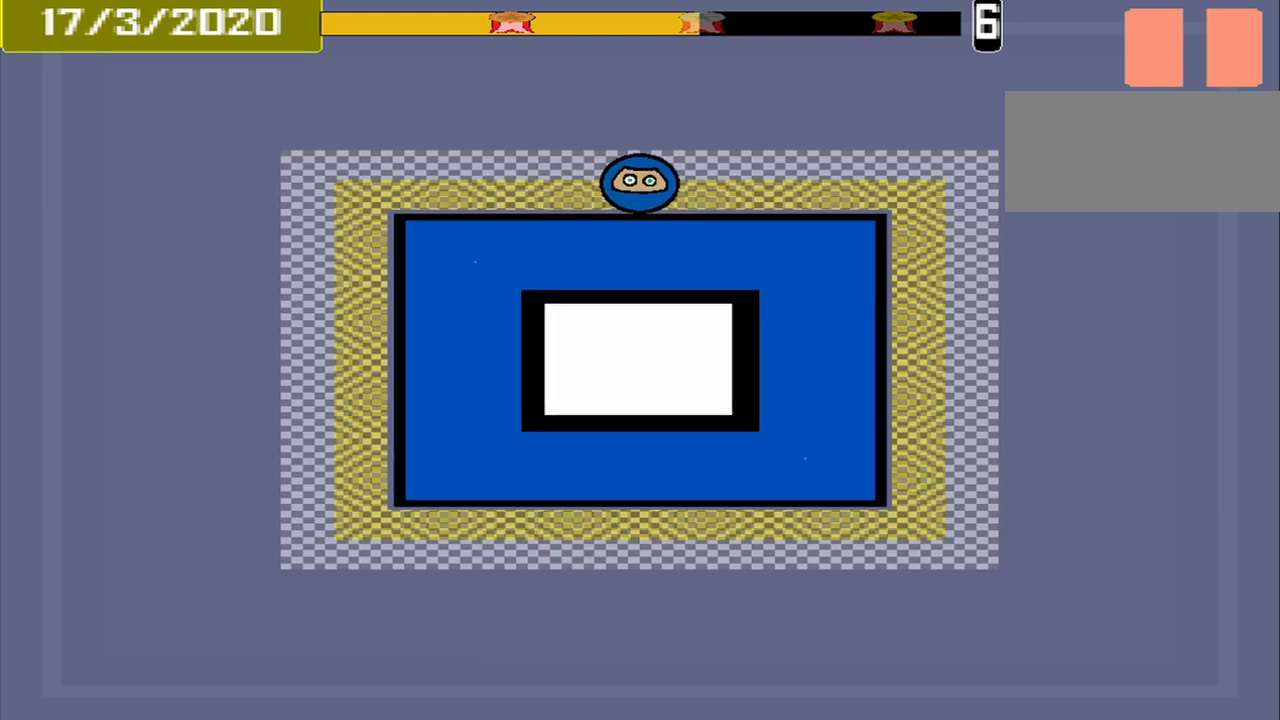
{"buttons": [], "events": [[208, "CROSS", "down"], [292, "CROSS", "up"]]}
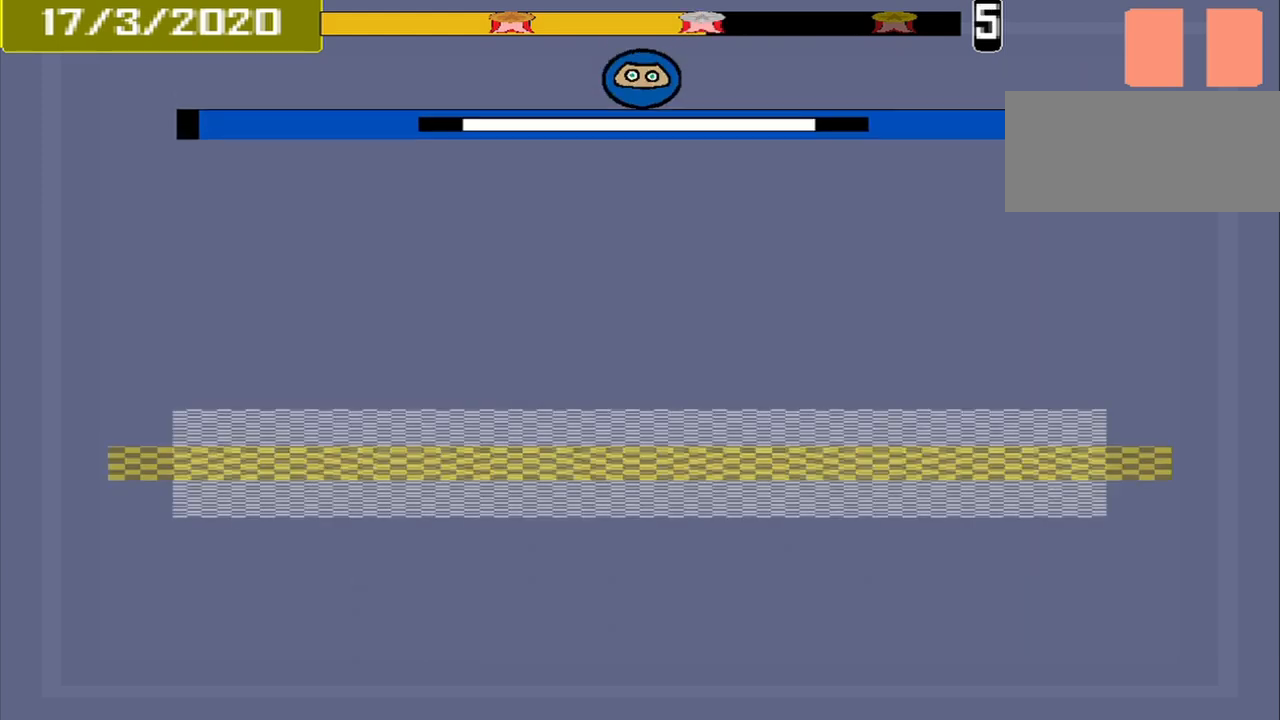
{"buttons": [], "events": []}
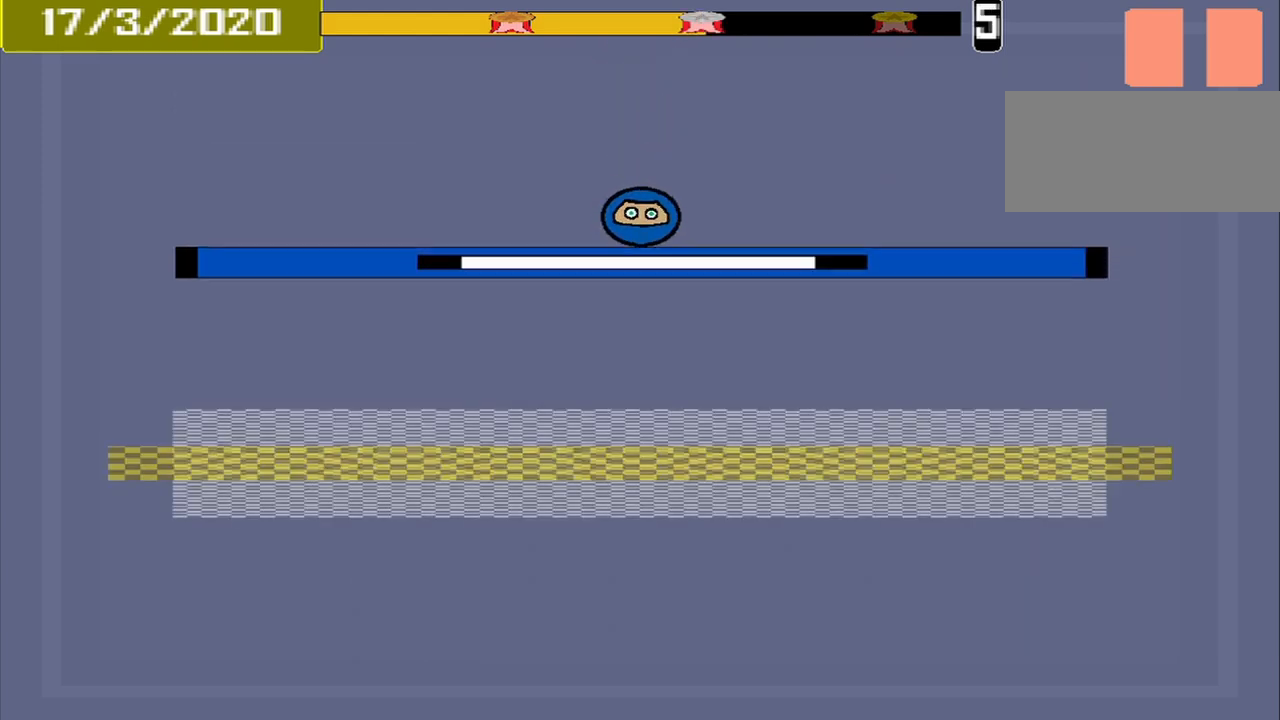
{"buttons": [], "events": []}
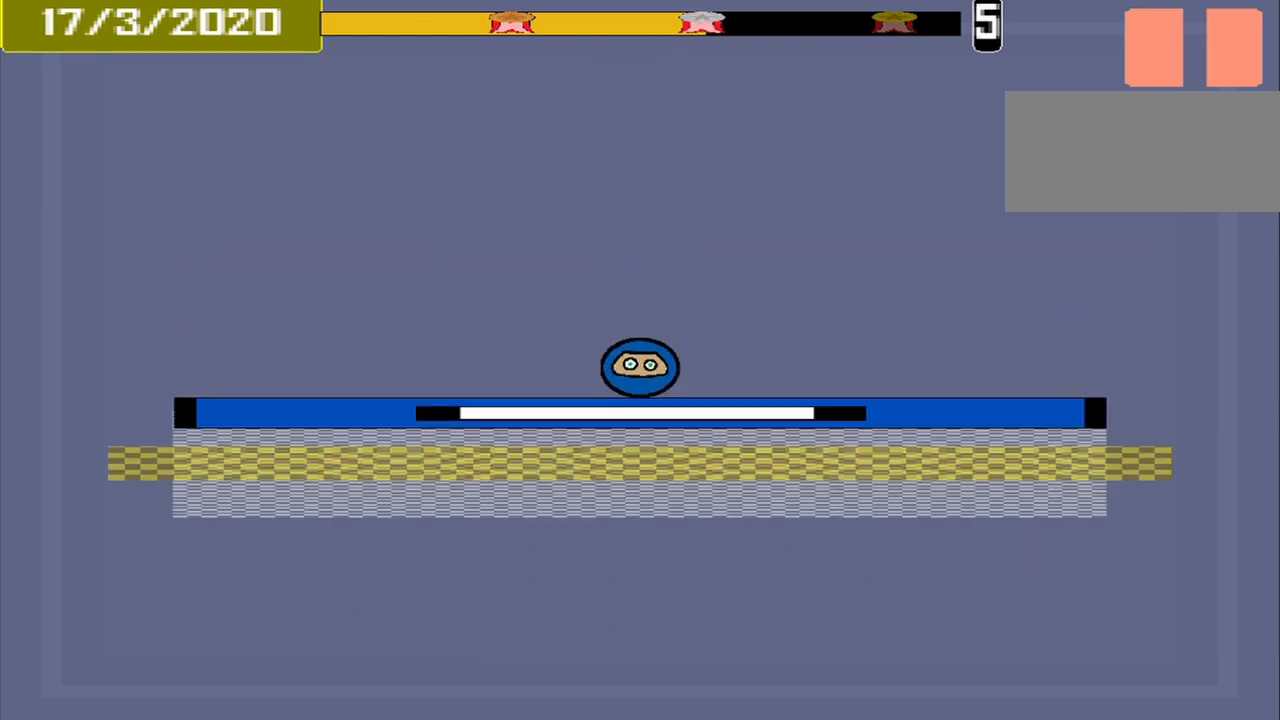
{"buttons": ["DPAD_DOWN"], "events": [[83, "CROSS", "down"], [208, "CROSS", "up"], [417, "DPAD_DOWN", "down"]]}
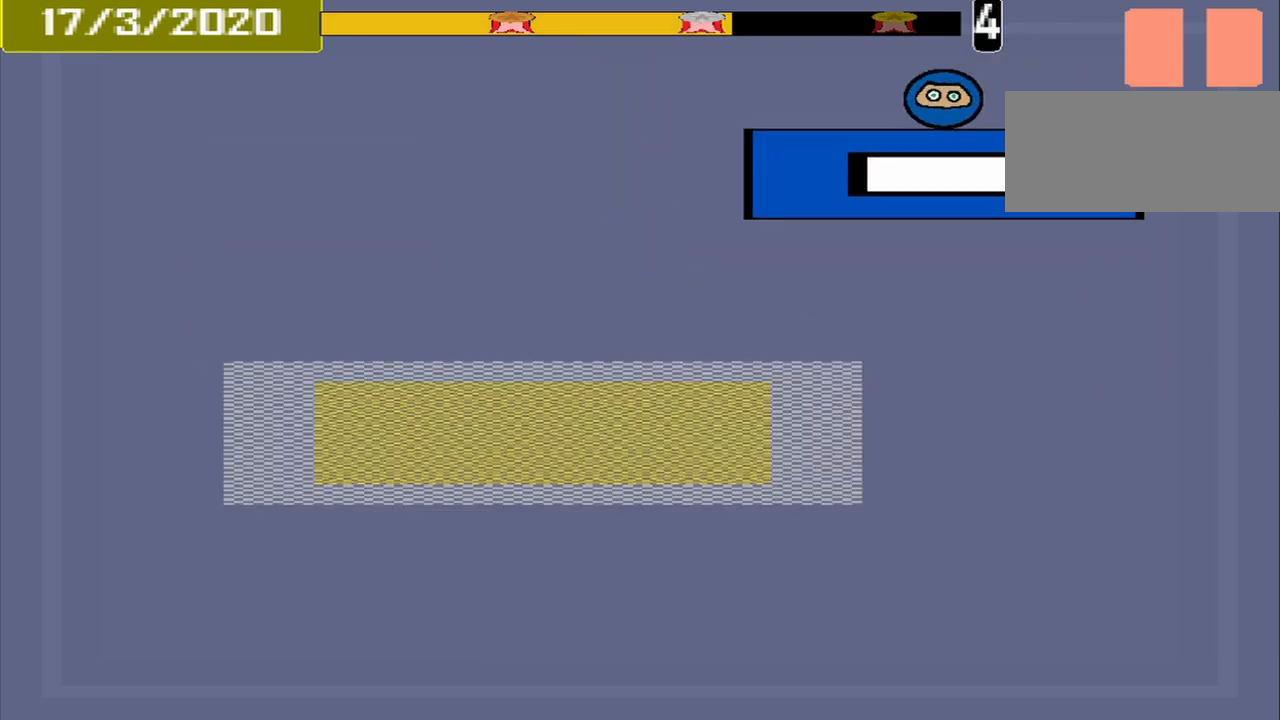
{"buttons": [], "events": [[42, "DPAD_DOWN", "up"]]}
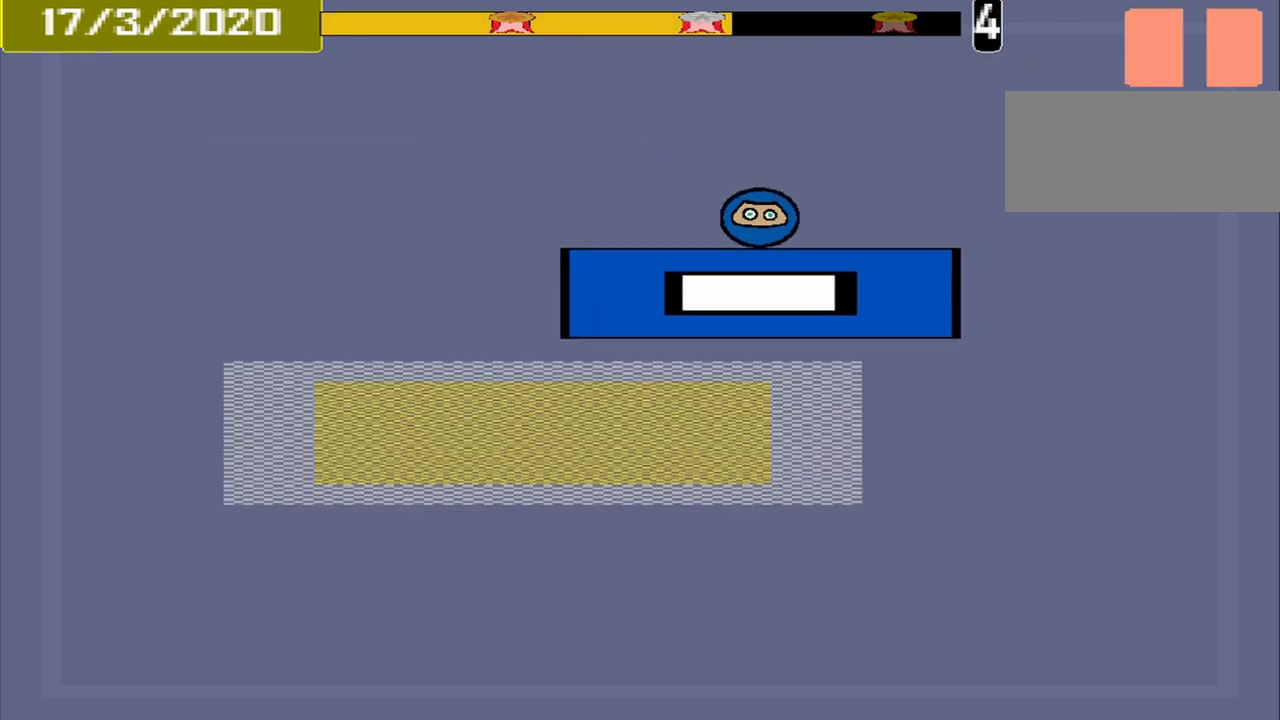
{"buttons": [], "events": []}
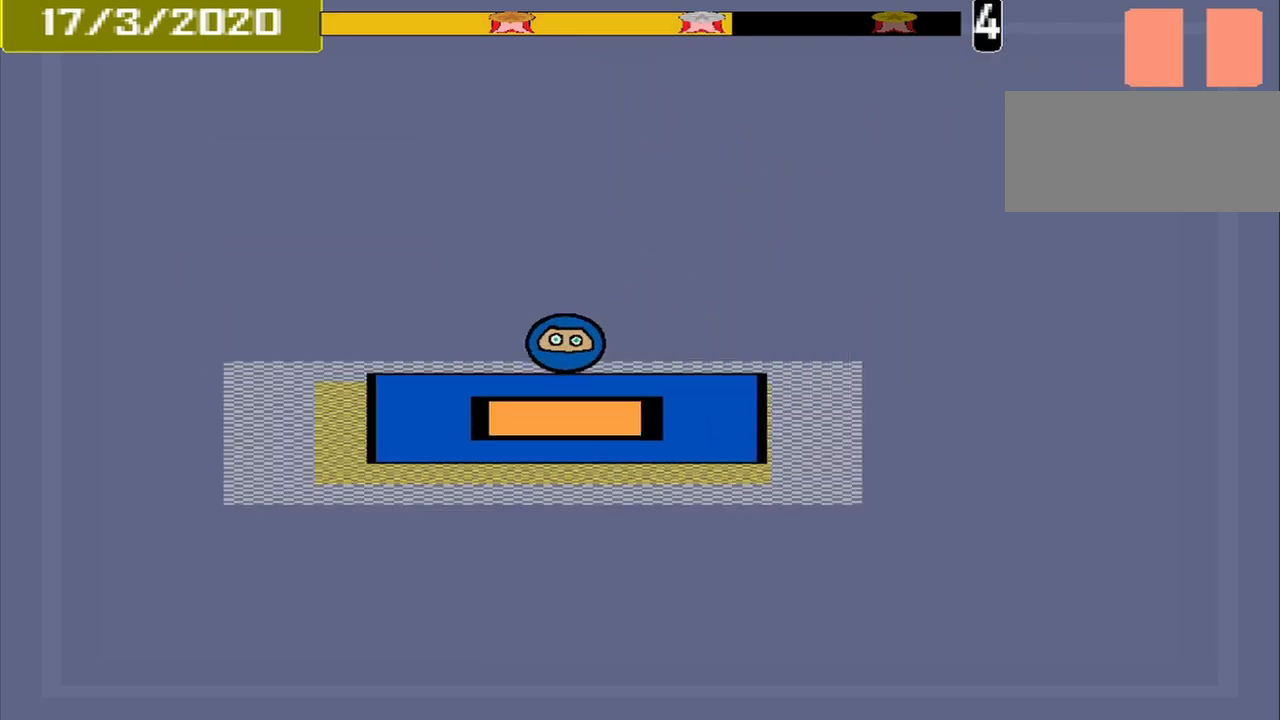
{"buttons": [], "events": [[167, "CROSS", "down"], [250, "CROSS", "up"]]}
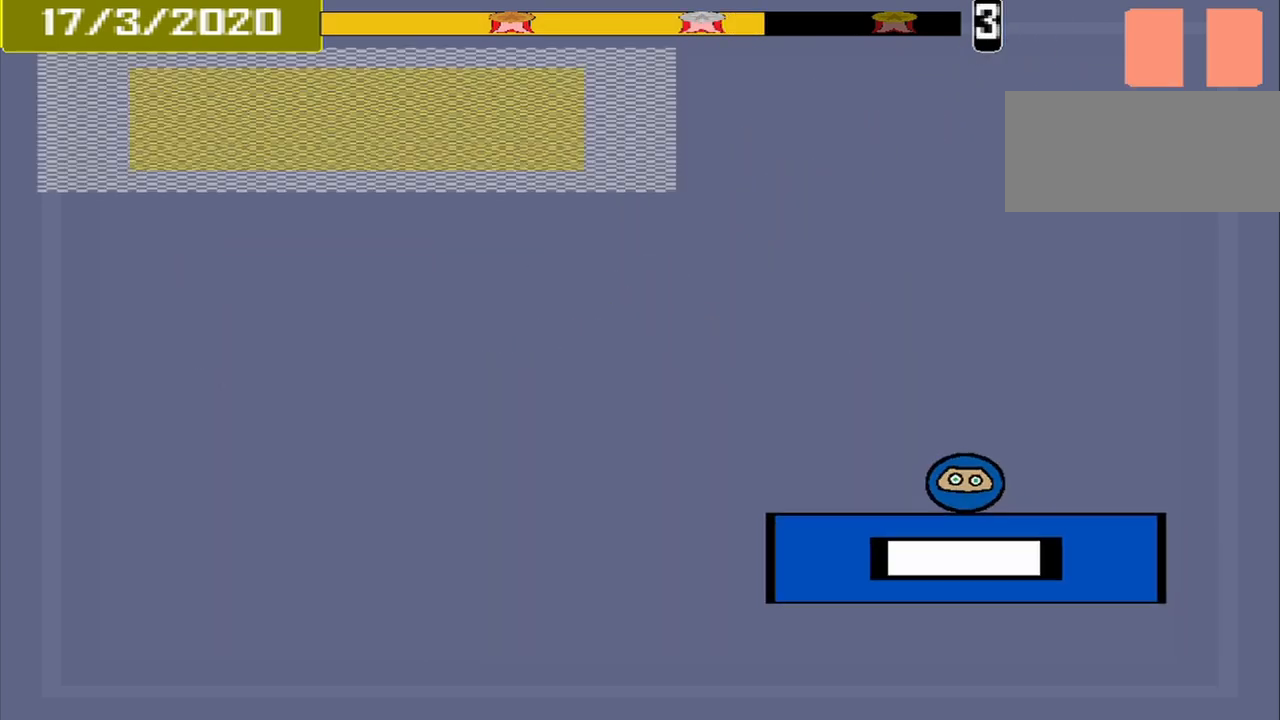
{"buttons": [], "events": []}
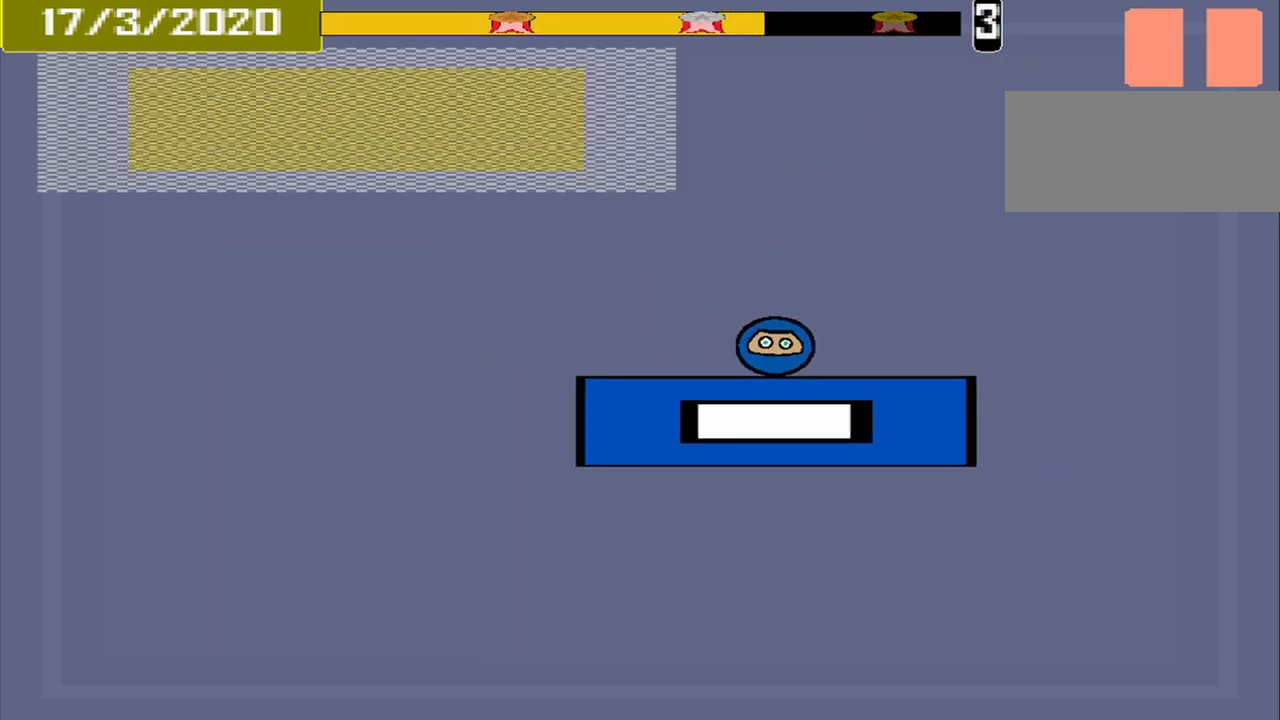
{"buttons": [], "events": []}
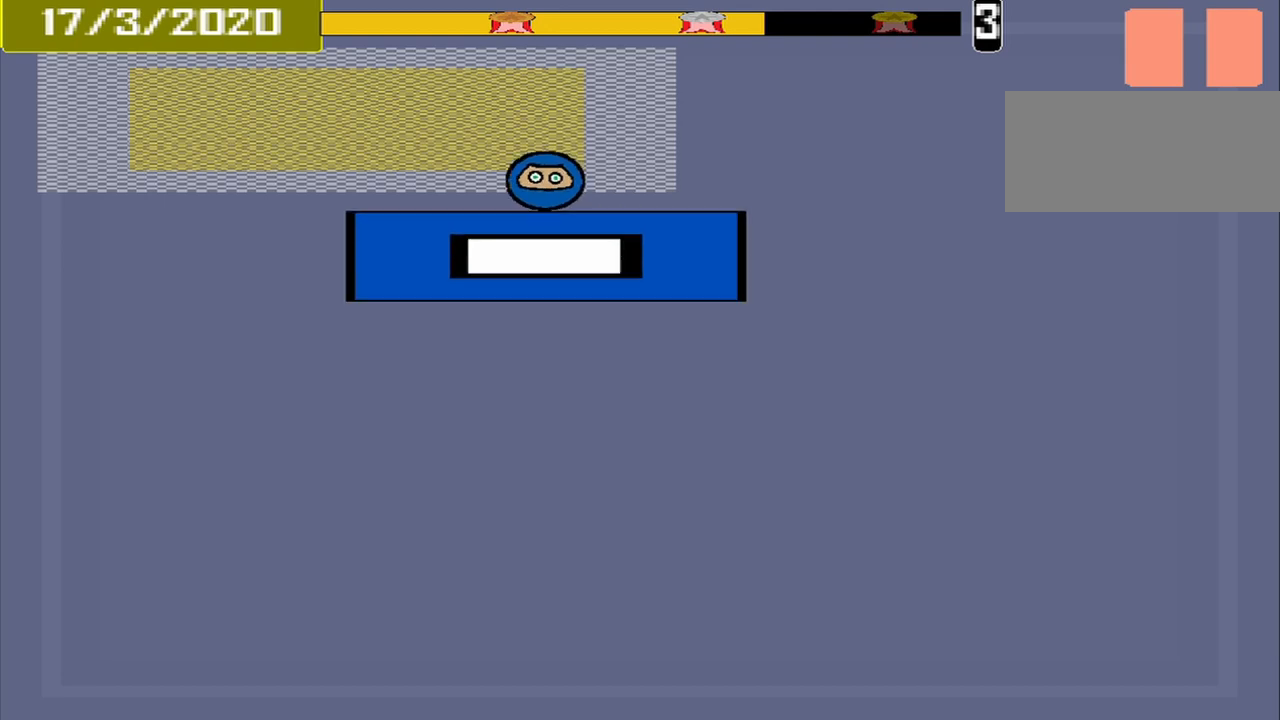
{"buttons": ["CROSS"], "events": [[500, "CROSS", "down"]]}
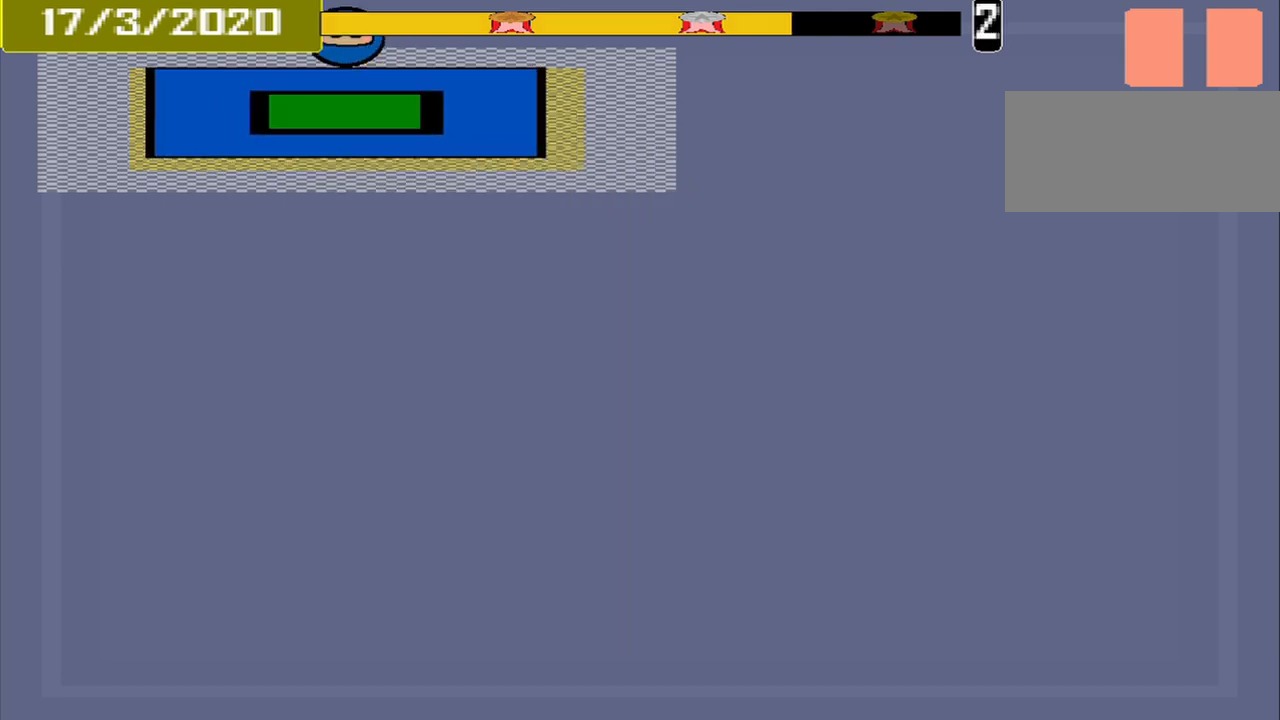
{"buttons": [], "events": [[125, "CROSS", "up"]]}
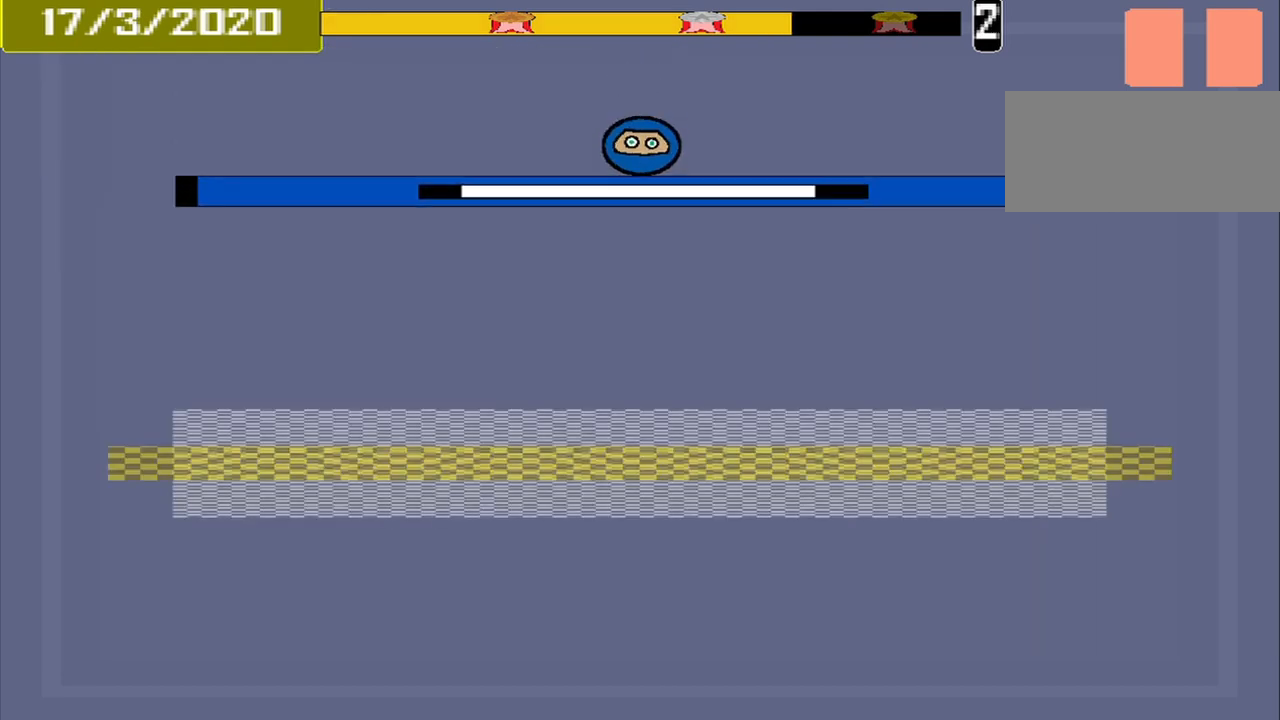
{"buttons": [], "events": []}
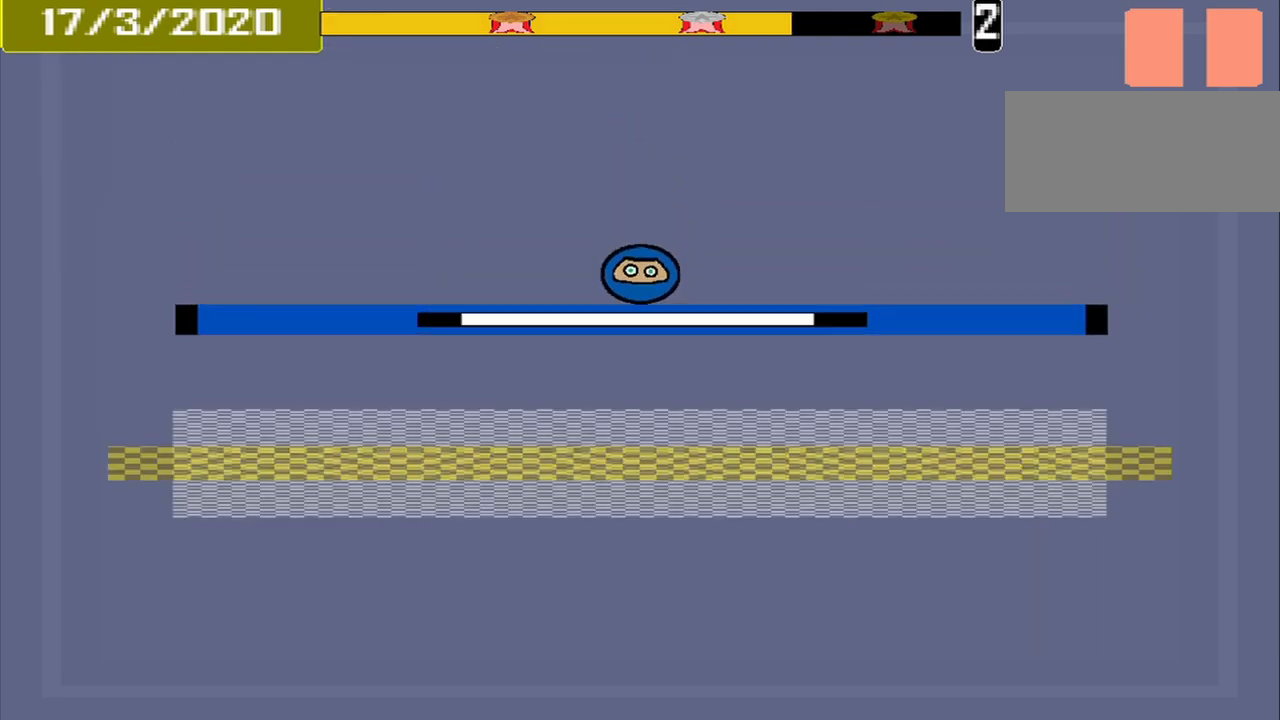
{"buttons": ["CROSS"], "events": [[500, "CROSS", "down"]]}
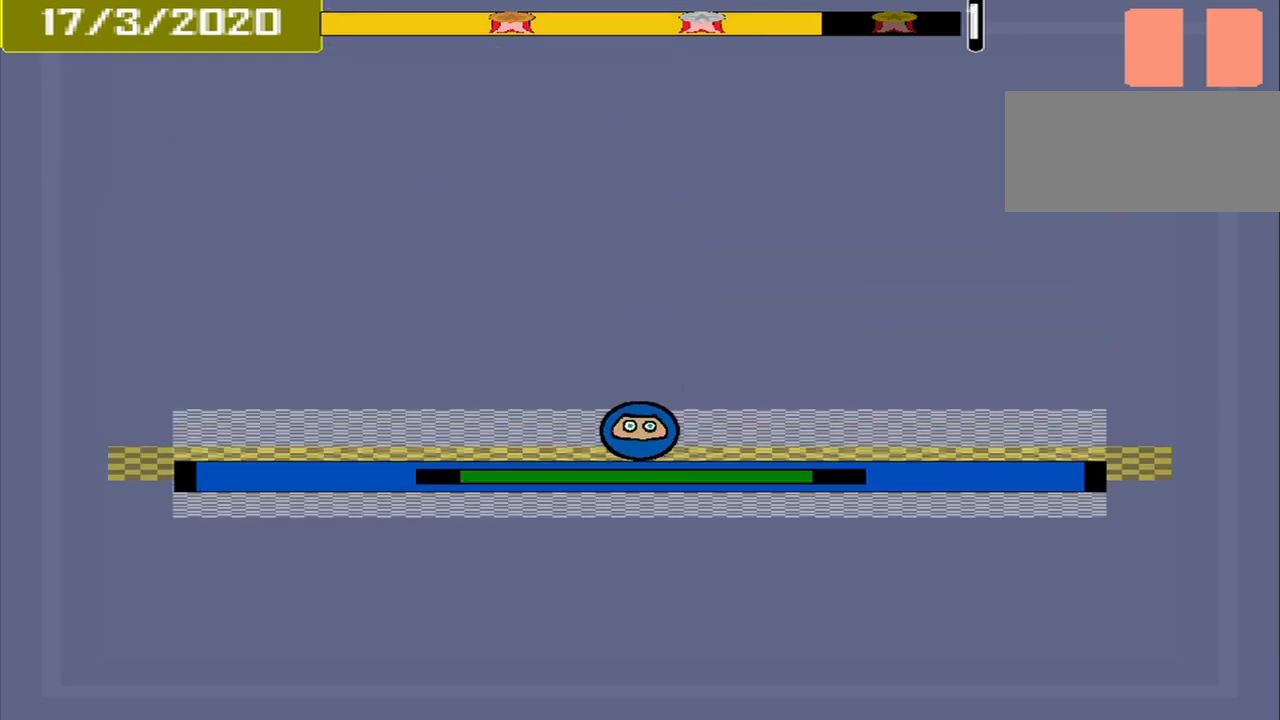
{"buttons": [], "events": [[125, "CROSS", "up"]]}
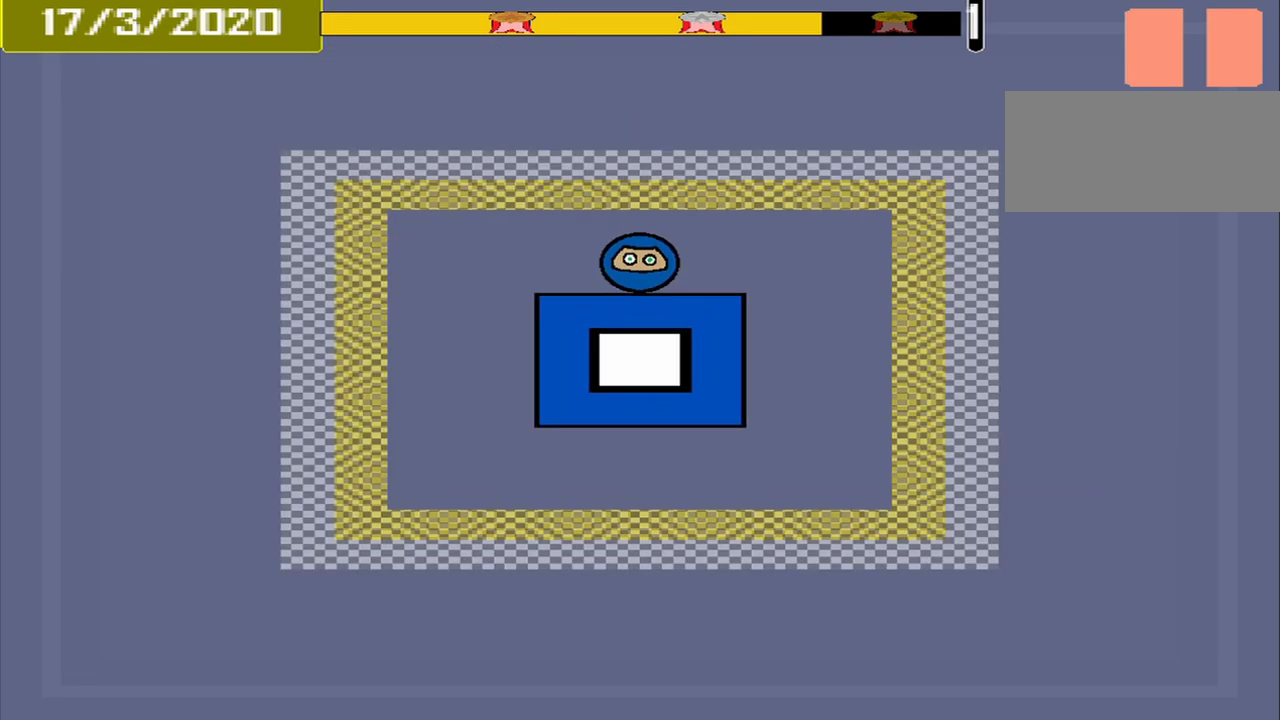
{"buttons": [], "events": []}
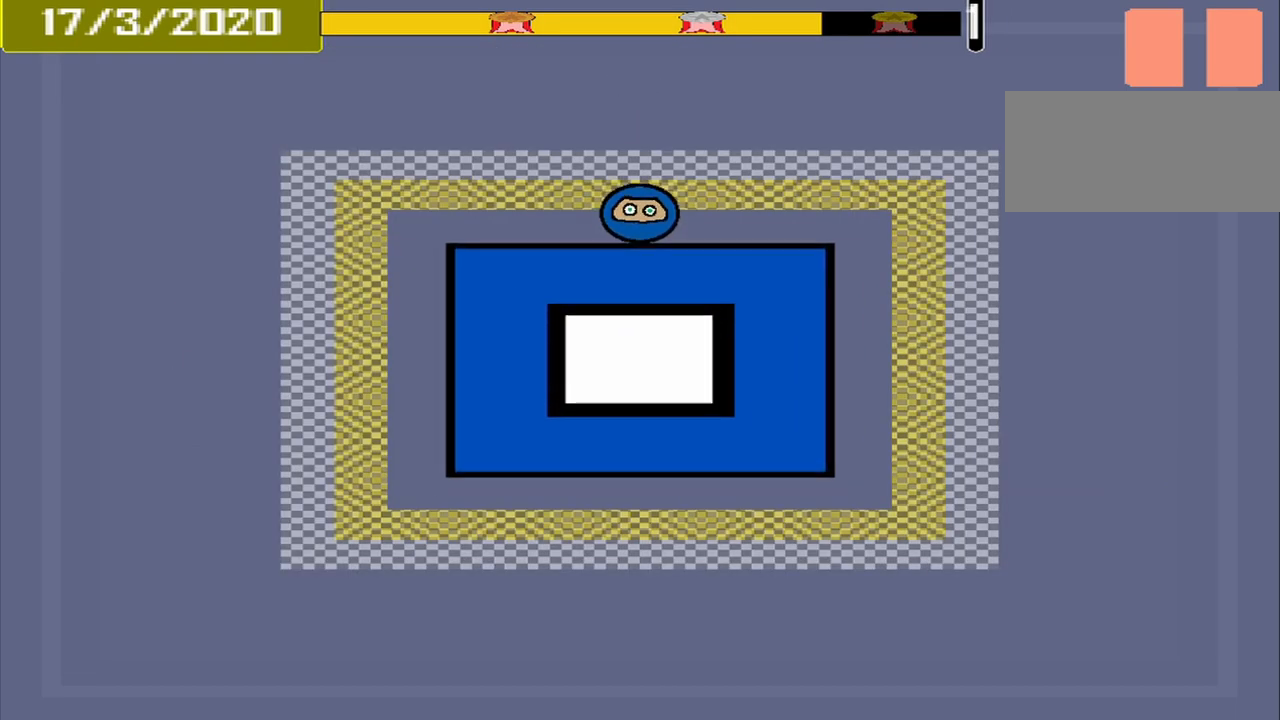
{"buttons": [], "events": []}
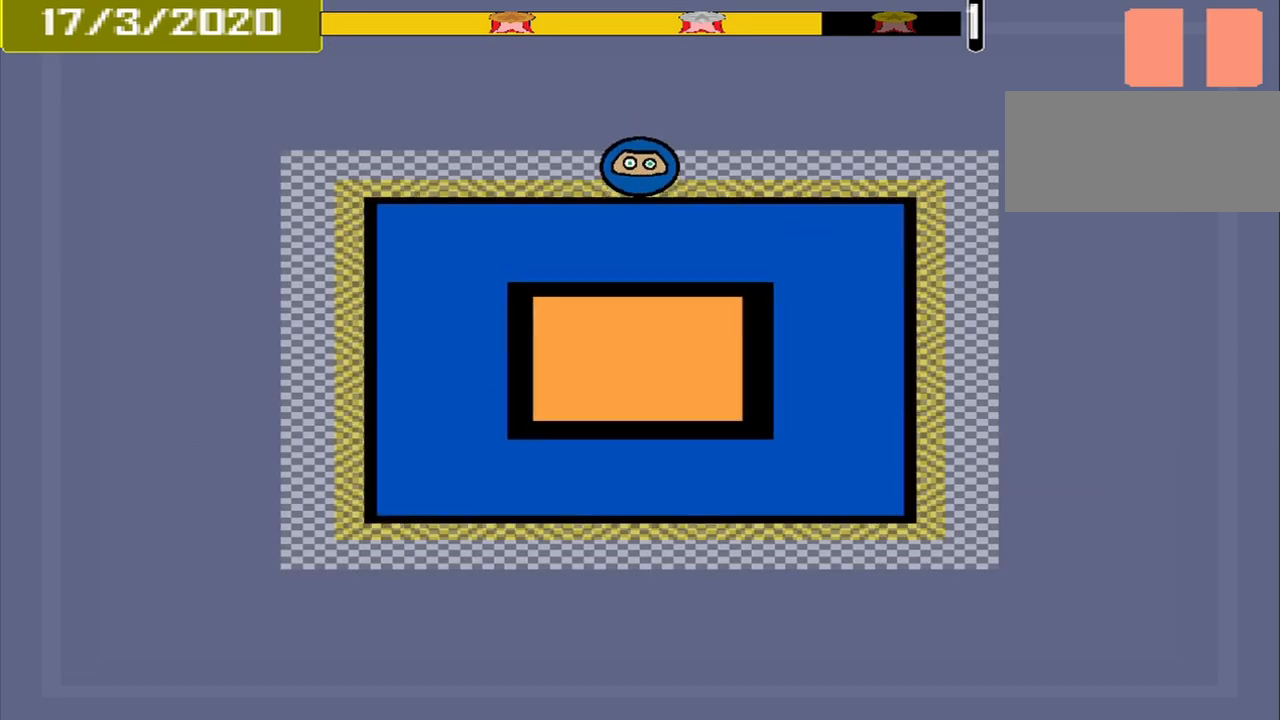
{"buttons": [], "events": [[42, "CROSS", "down"], [167, "CROSS", "up"]]}